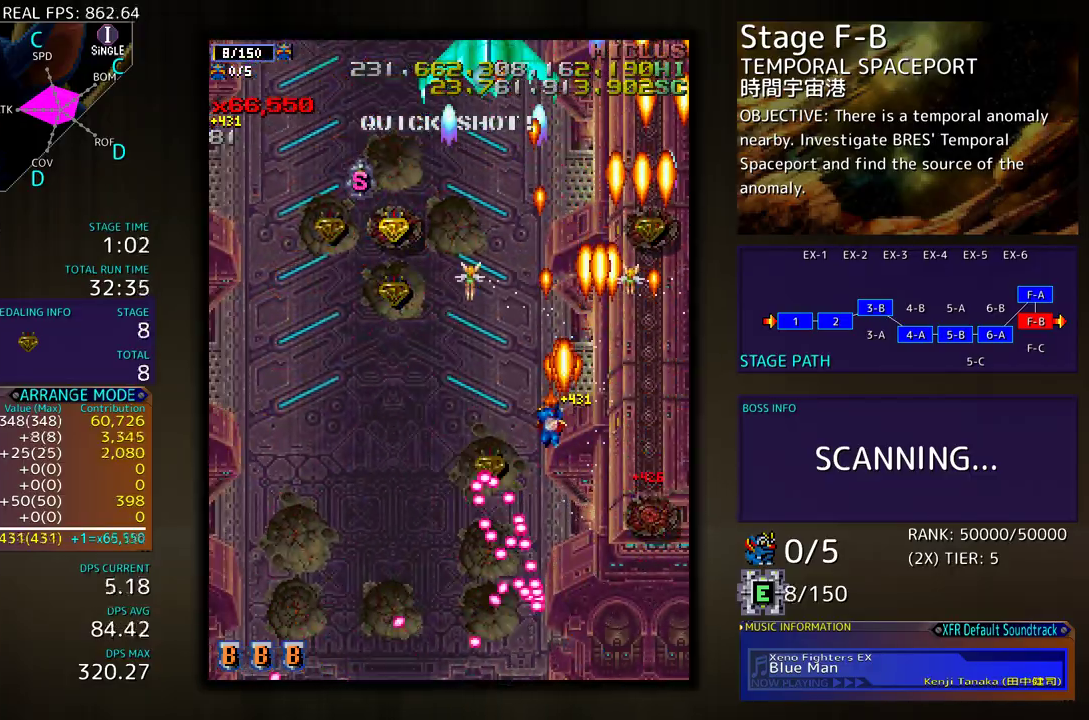
Gameplay with a controller (arcade stick); each line is a JSON object with the inputs held at the frame after it. "events" lists button and stick changes between this image and that frame as [ms after this image, input, new state], when the widget could be followed in between. Not read: L3 R3 other_buttons.
{"buttons": ["DPAD_DOWN", "DPAD_LEFT"], "events": [[17, "DPAD_DOWN", "down"], [267, "DPAD_LEFT", "up"], [283, "DPAD_RIGHT", "down"], [400, "DPAD_RIGHT", "up"], [417, "DPAD_LEFT", "down"], [467, "DPAD_DOWN", "up"], [483, "DPAD_DOWN", "down"]]}
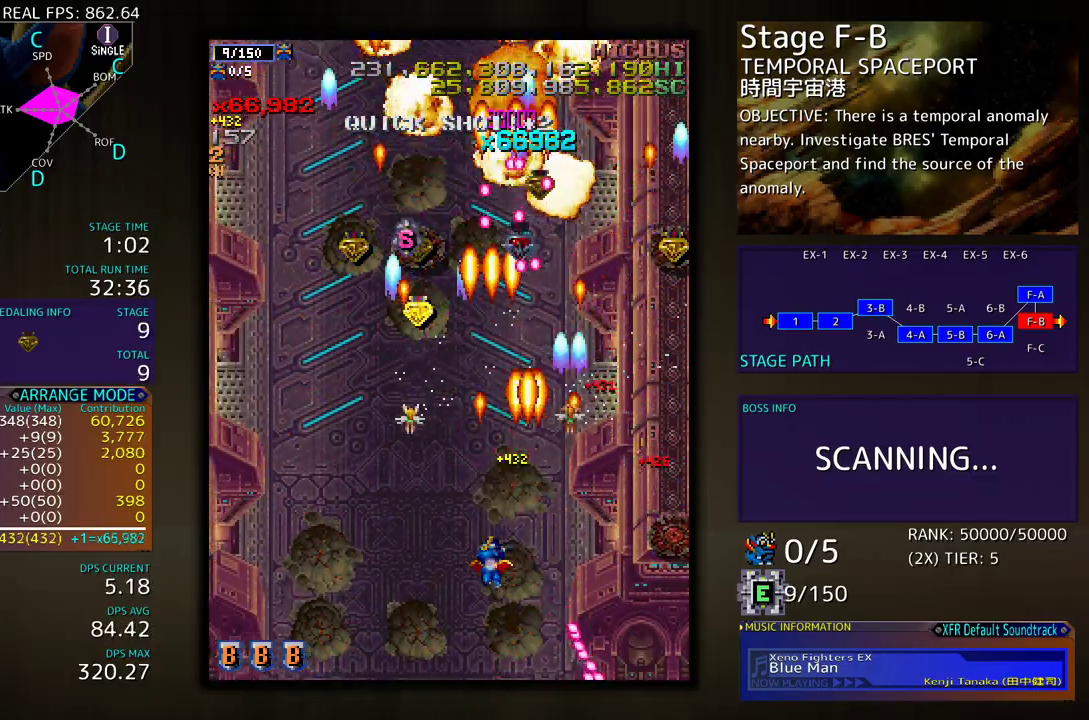
{"buttons": ["DPAD_LEFT"], "events": [[33, "DPAD_DOWN", "up"], [33, "DPAD_LEFT", "up"], [50, "DPAD_RIGHT", "down"], [233, "DPAD_DOWN", "down"], [283, "DPAD_RIGHT", "up"], [467, "DPAD_LEFT", "down"], [500, "DPAD_DOWN", "up"]]}
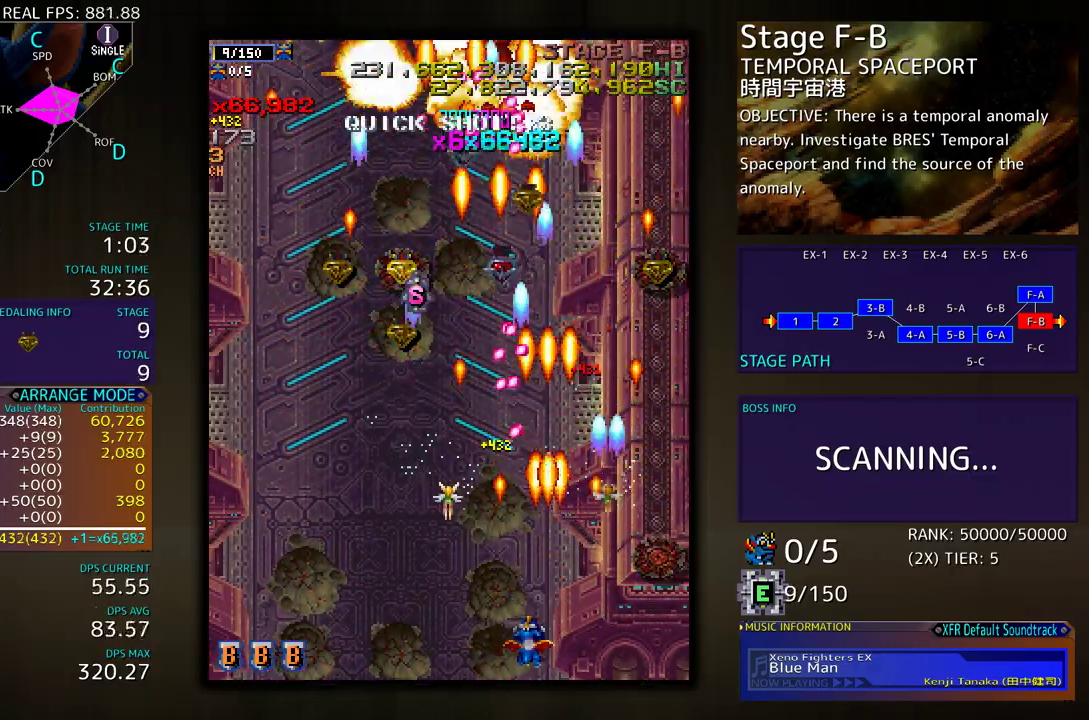
{"buttons": [], "events": [[100, "DPAD_DOWN", "down"], [217, "DPAD_DOWN", "up"], [383, "DPAD_LEFT", "up"]]}
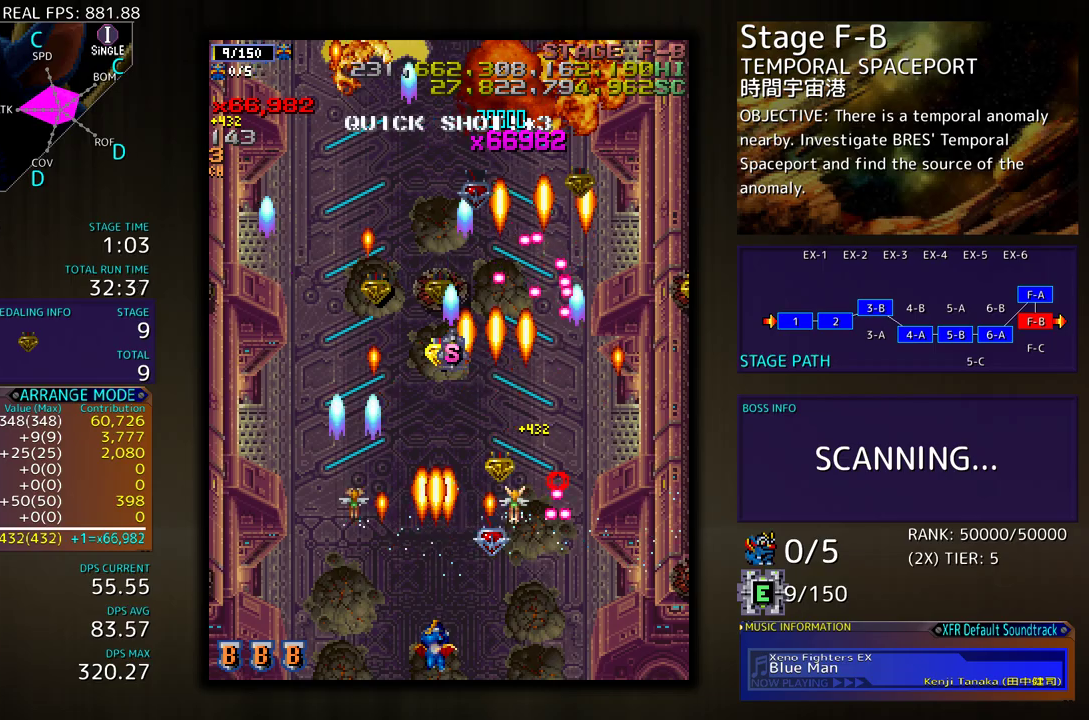
{"buttons": ["DPAD_LEFT"]}
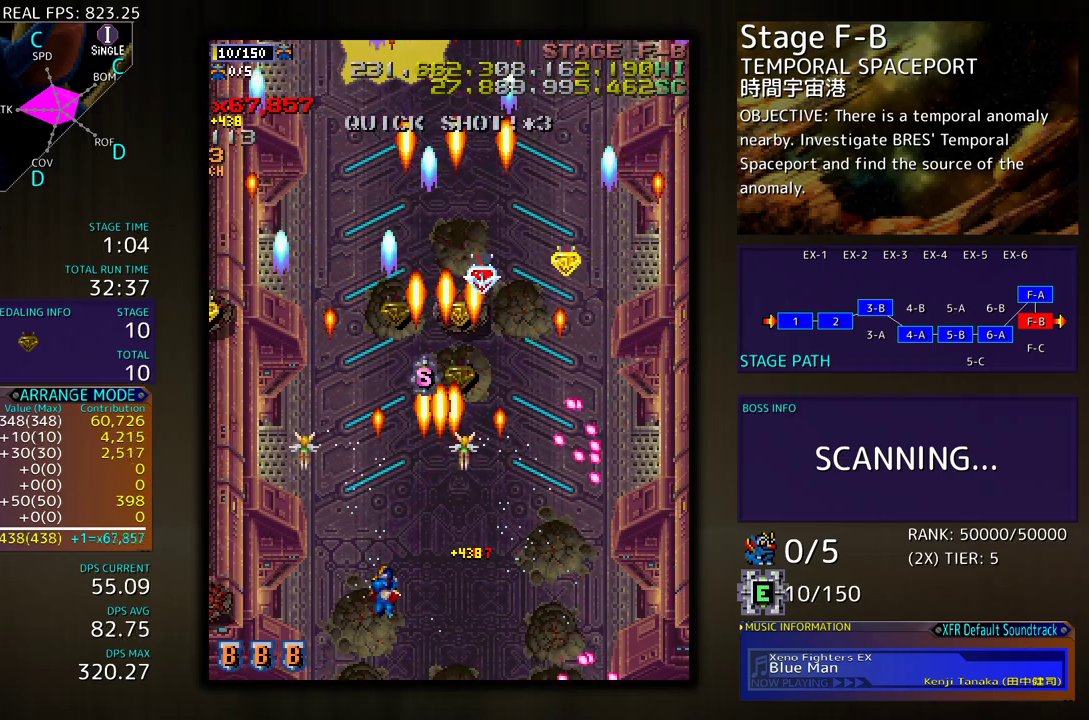
{"buttons": ["DPAD_UP", "DPAD_RIGHT"], "events": [[50, "DPAD_UP", "down"], [317, "DPAD_LEFT", "up"], [367, "DPAD_RIGHT", "down"]]}
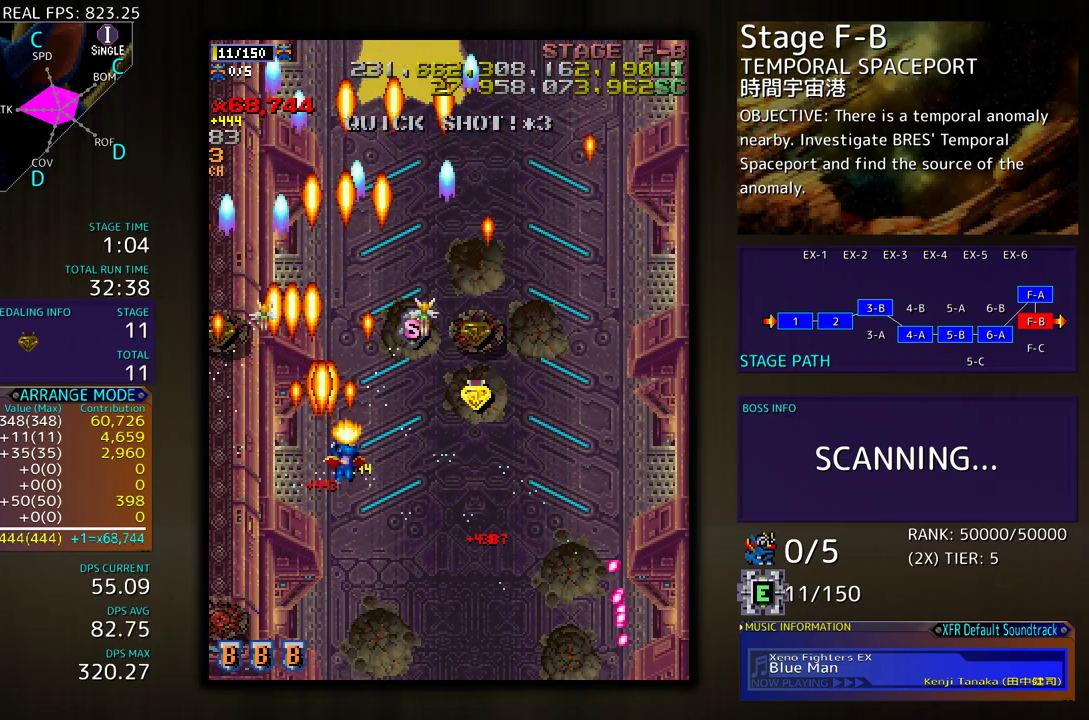
{"buttons": [], "events": [[283, "DPAD_UP", "up"], [333, "DPAD_DOWN", "down"], [367, "DPAD_RIGHT", "up"], [383, "DPAD_DOWN", "up"]]}
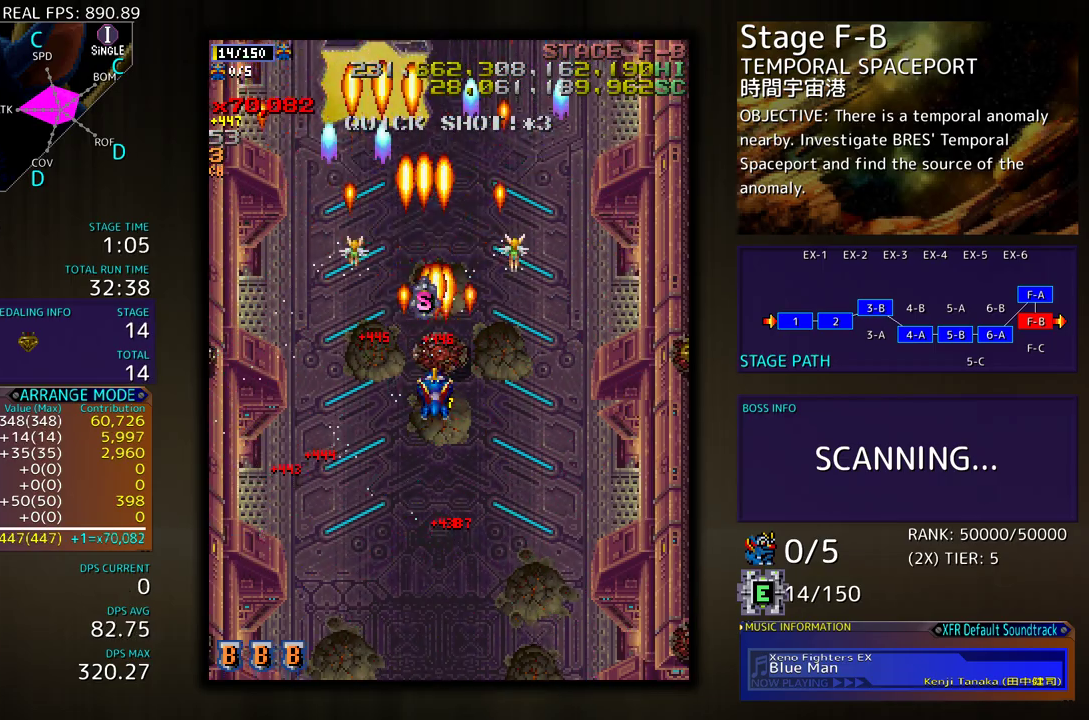
{"buttons": [], "events": []}
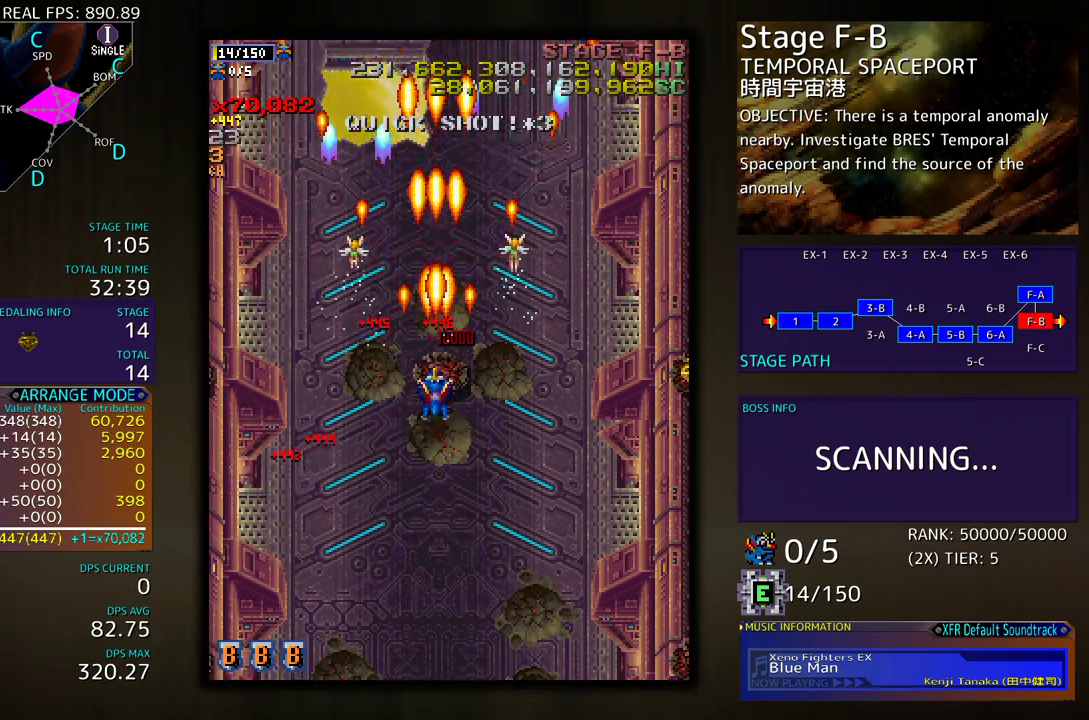
{"buttons": [], "events": []}
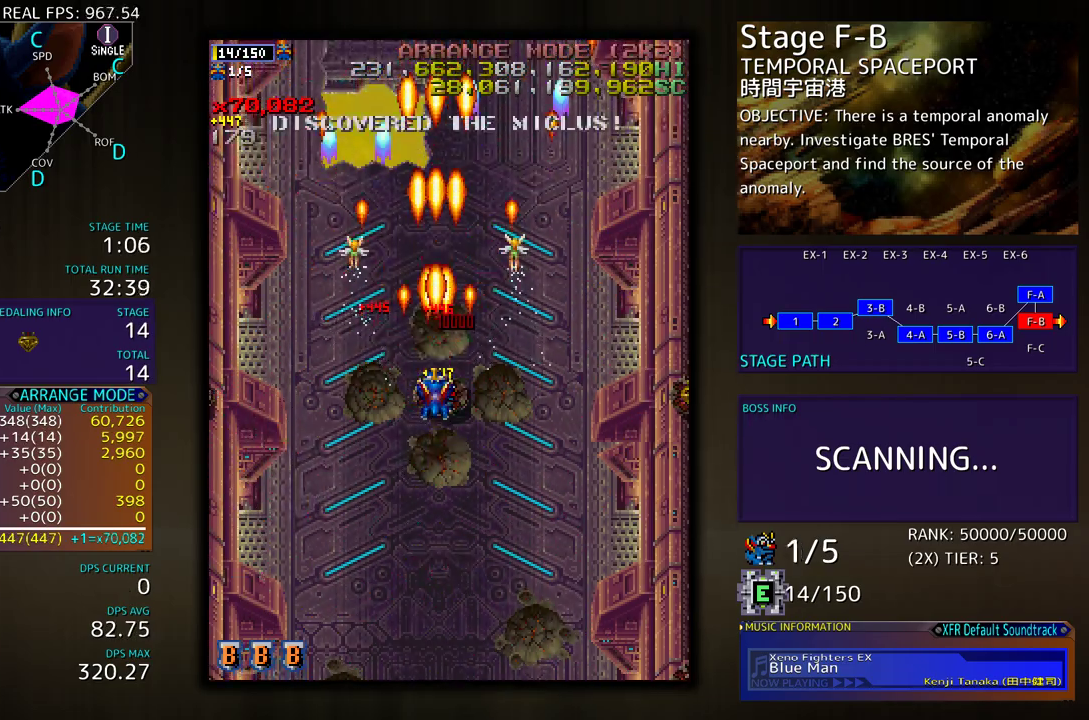
{"buttons": ["DPAD_DOWN"], "events": [[33, "DPAD_RIGHT", "down"], [83, "DPAD_DOWN", "down"], [217, "DPAD_RIGHT", "up"], [333, "DPAD_LEFT", "down"], [467, "DPAD_LEFT", "up"]]}
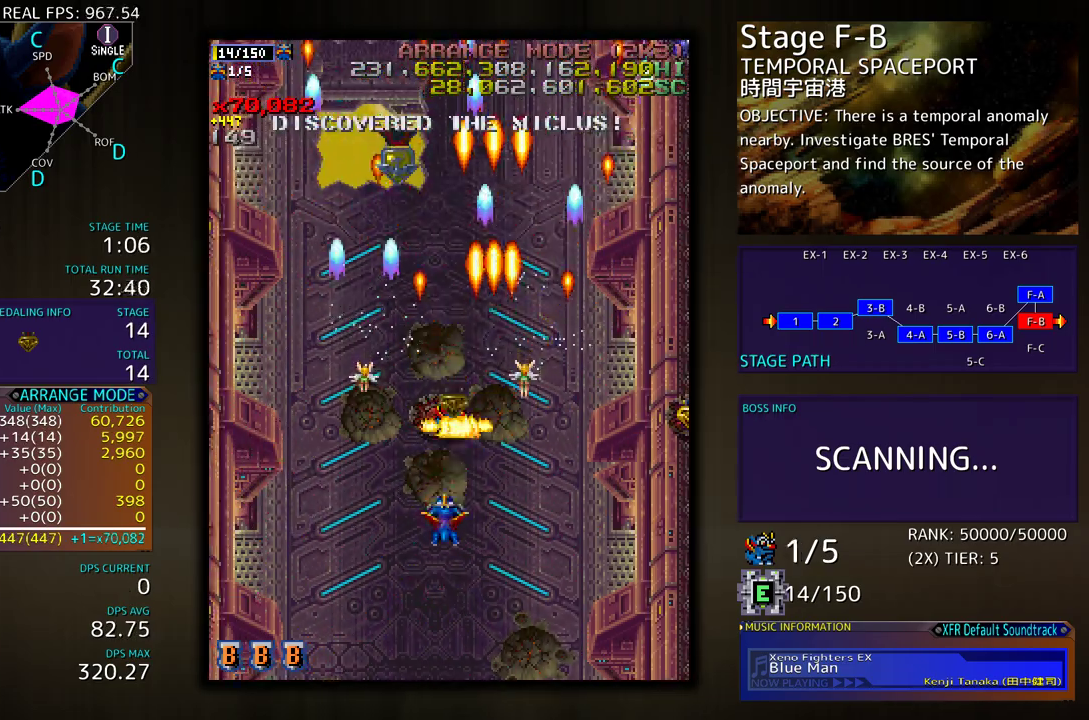
{"buttons": [], "events": [[333, "DPAD_DOWN", "up"]]}
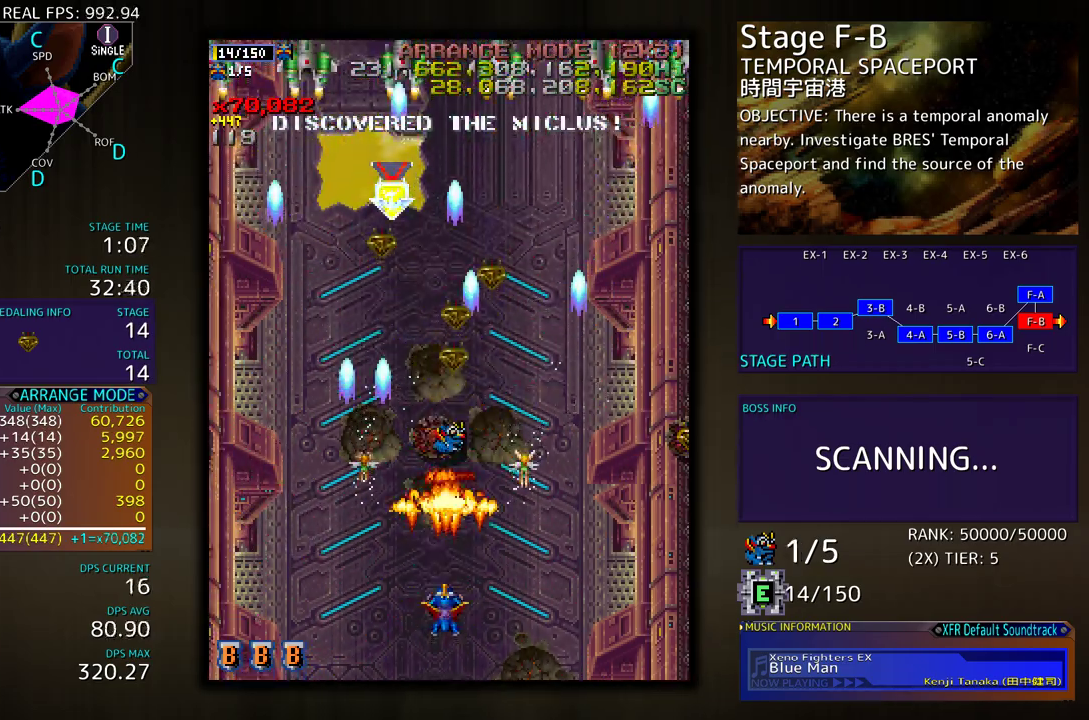
{"buttons": ["DPAD_DOWN", "DPAD_RIGHT"], "events": [[367, "DPAD_DOWN", "down"], [367, "DPAD_LEFT", "down"], [383, "DPAD_DOWN", "up"], [483, "DPAD_LEFT", "up"], [500, "DPAD_DOWN", "down"], [500, "DPAD_RIGHT", "down"]]}
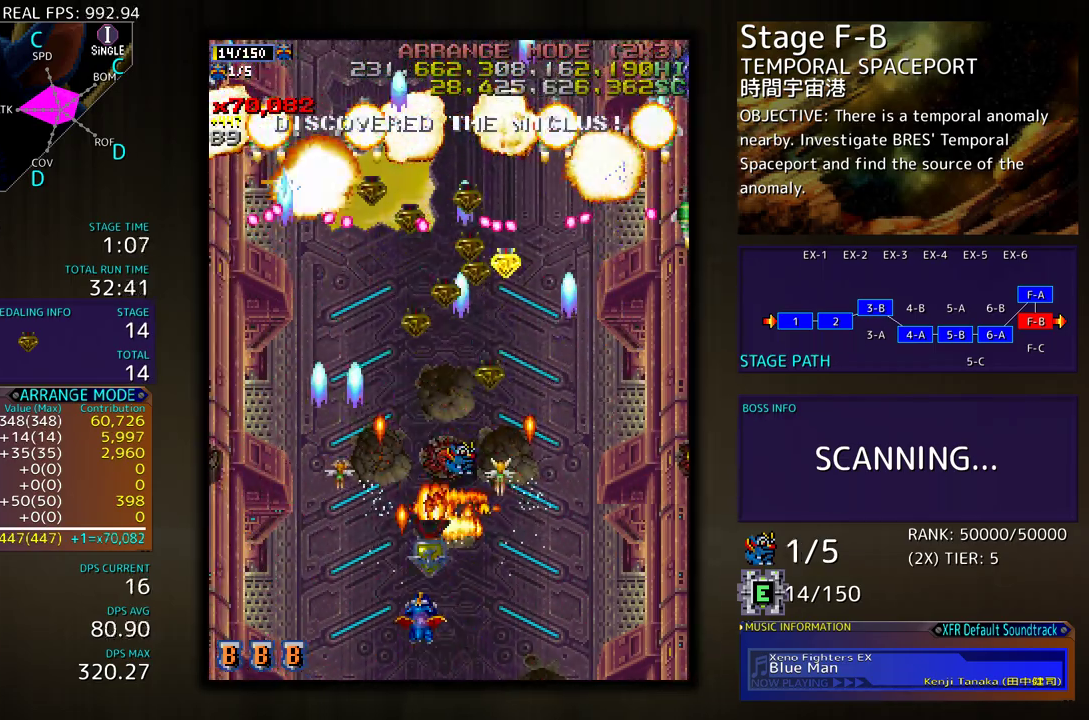
{"buttons": [], "events": [[483, "DPAD_DOWN", "up"], [483, "DPAD_RIGHT", "up"]]}
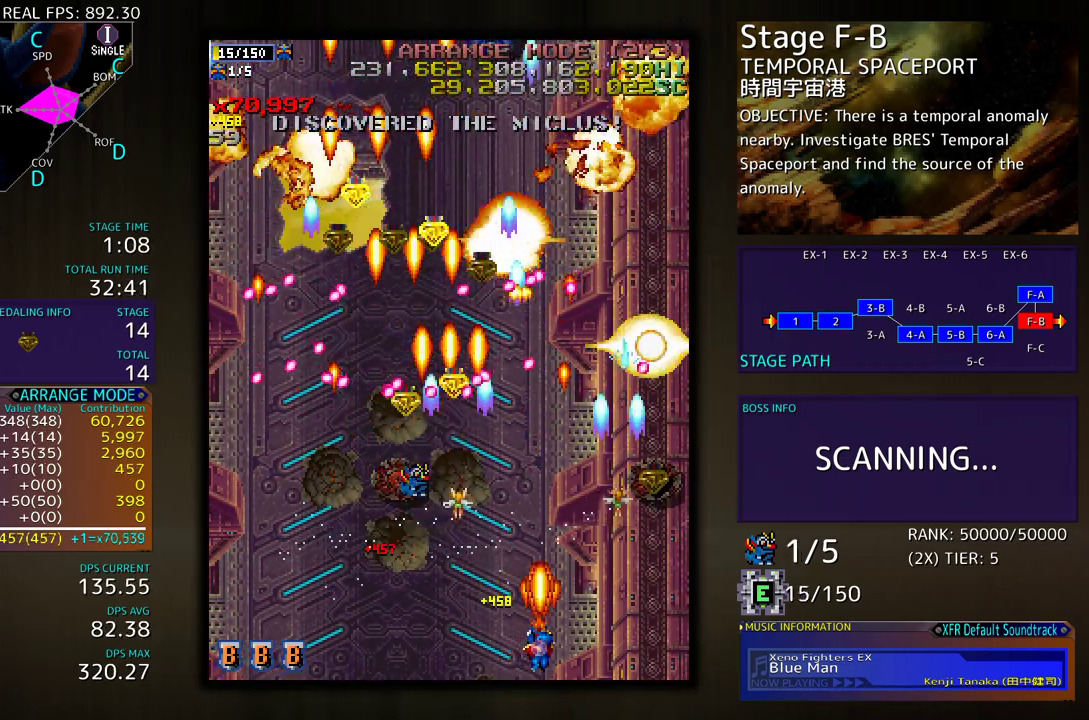
{"buttons": ["DPAD_UP", "DPAD_RIGHT"], "events": [[67, "DPAD_RIGHT", "down"], [467, "DPAD_UP", "down"]]}
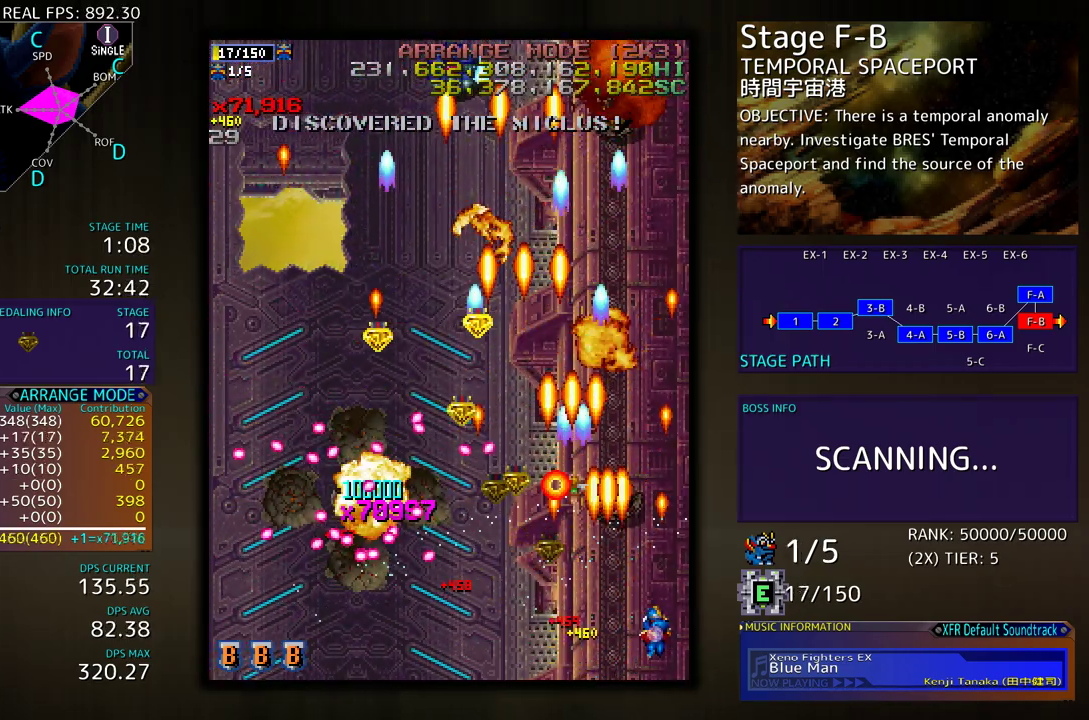
{"buttons": ["DPAD_UP", "DPAD_LEFT"], "events": [[133, "DPAD_RIGHT", "up"], [367, "DPAD_LEFT", "down"]]}
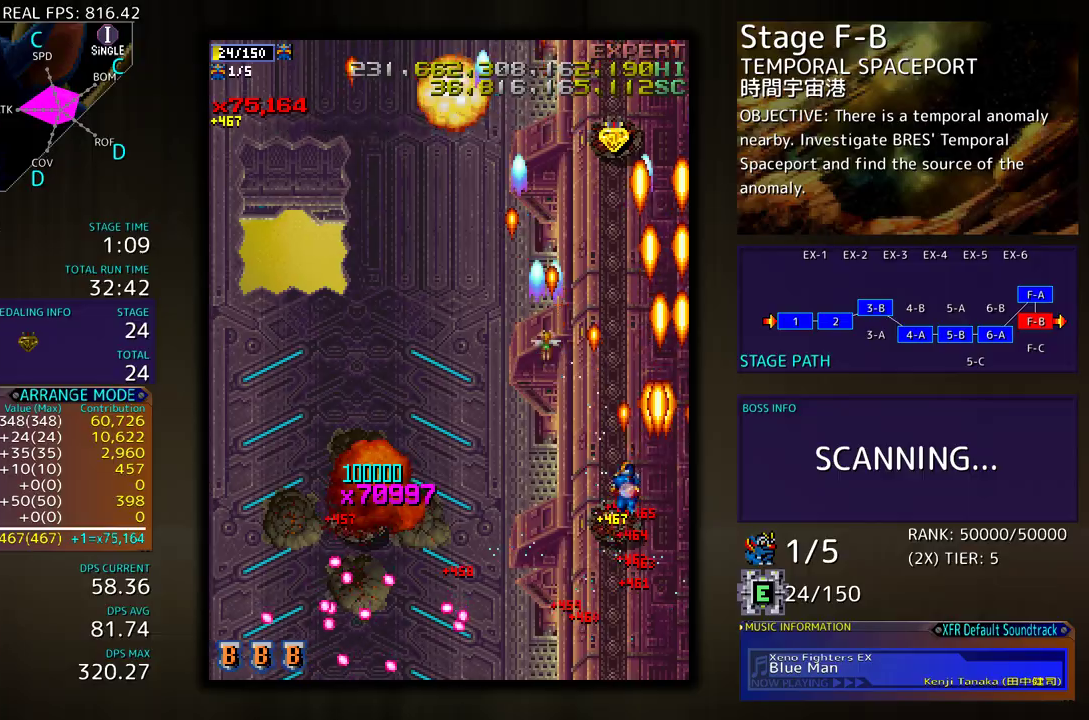
{"buttons": ["DPAD_LEFT"], "events": [[50, "DPAD_UP", "up"], [100, "DPAD_DOWN", "down"], [283, "DPAD_DOWN", "up"], [300, "DPAD_LEFT", "up"], [333, "DPAD_LEFT", "down"]]}
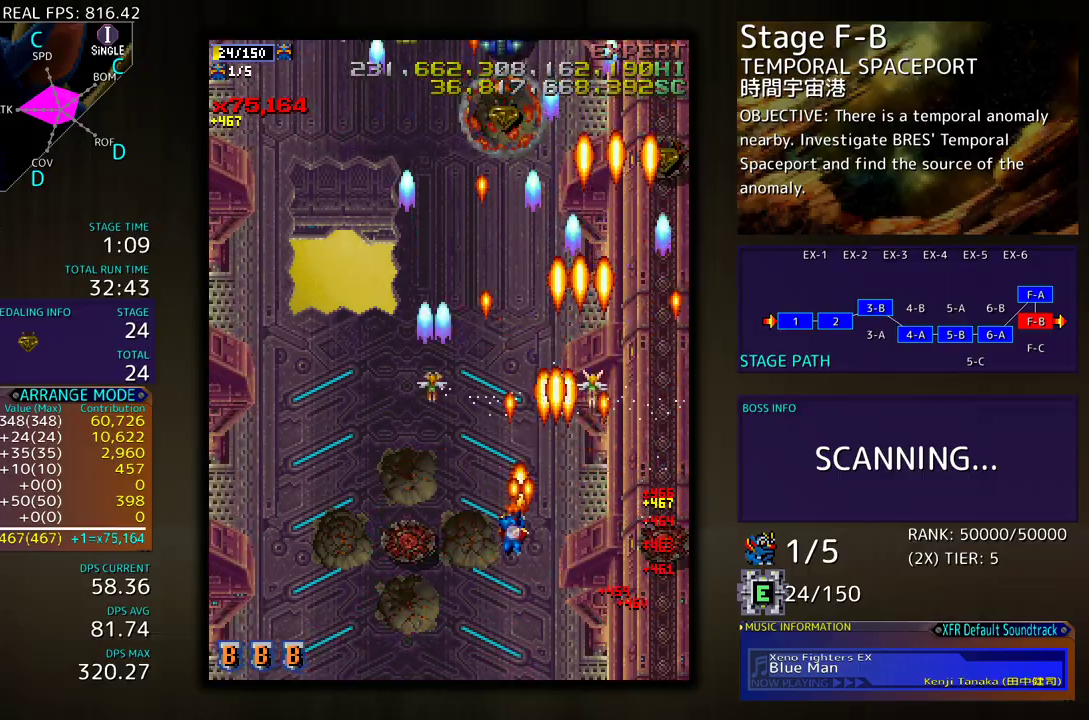
{"buttons": [], "events": [[217, "DPAD_DOWN", "down"], [250, "DPAD_LEFT", "up"], [300, "DPAD_LEFT", "down"], [367, "DPAD_DOWN", "up"], [467, "DPAD_DOWN", "down"], [483, "DPAD_LEFT", "up"], [500, "DPAD_DOWN", "up"]]}
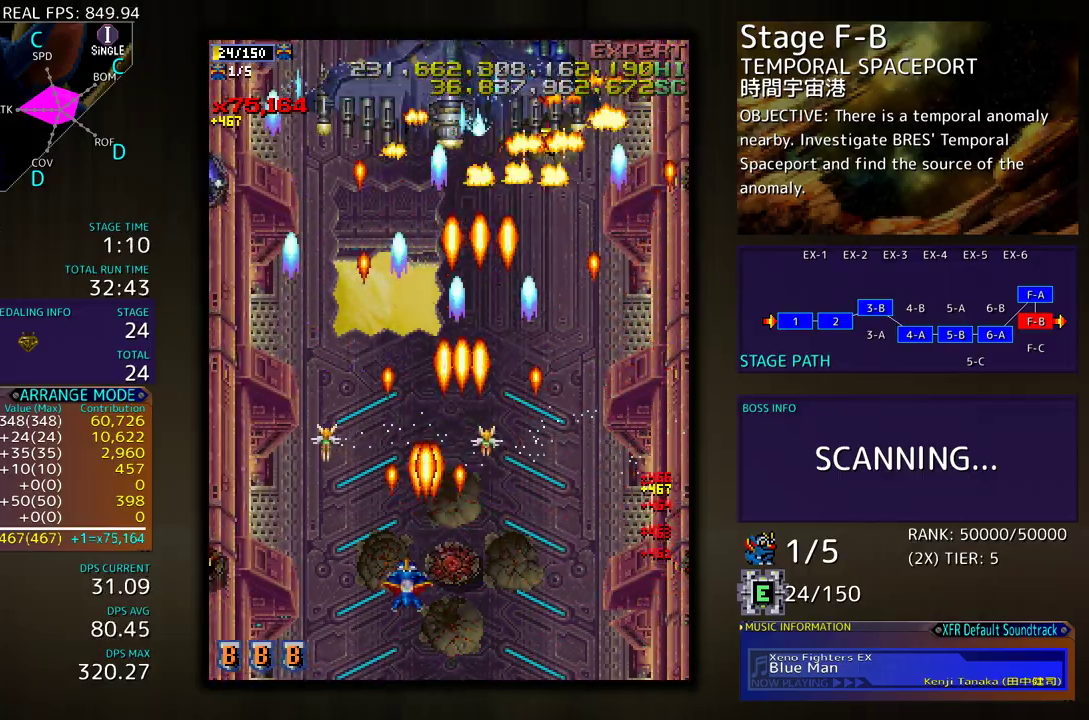
{"buttons": ["DPAD_RIGHT"], "events": [[50, "DPAD_RIGHT", "down"], [67, "DPAD_DOWN", "down"], [100, "DPAD_DOWN", "up"], [150, "DPAD_RIGHT", "up"], [150, "DPAD_UP", "down"], [183, "DPAD_LEFT", "down"], [267, "DPAD_LEFT", "up"], [483, "DPAD_RIGHT", "down"], [500, "DPAD_UP", "up"]]}
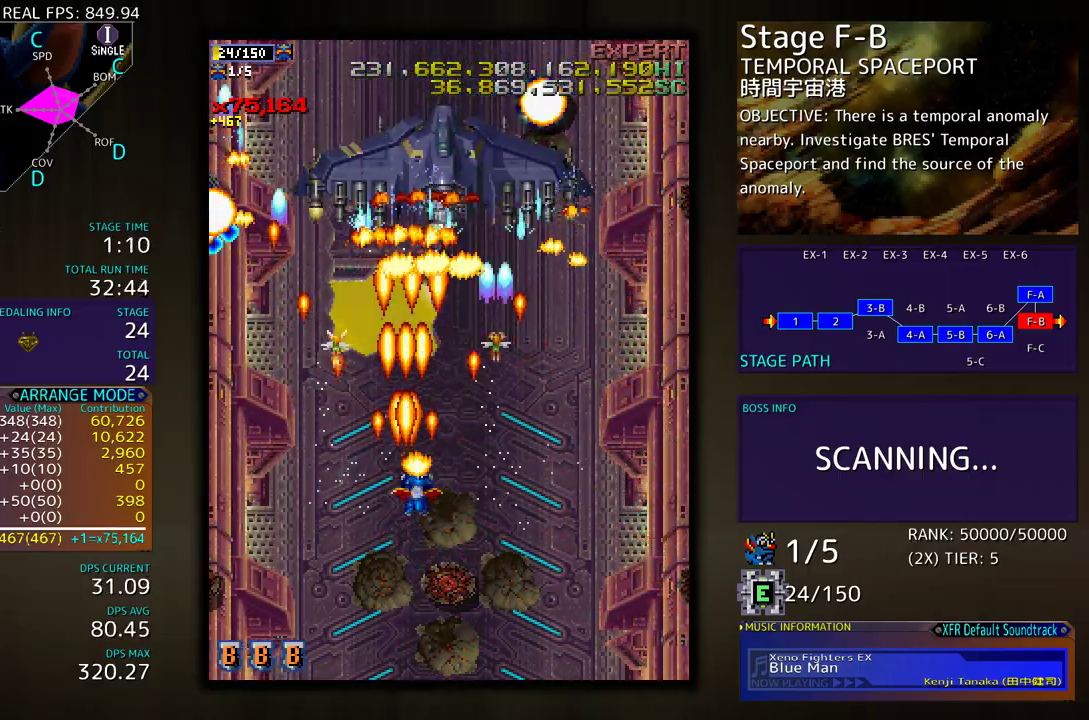
{"buttons": ["DPAD_DOWN", "DPAD_LEFT"], "events": [[33, "DPAD_DOWN", "down"], [50, "DPAD_RIGHT", "up"], [250, "DPAD_LEFT", "down"]]}
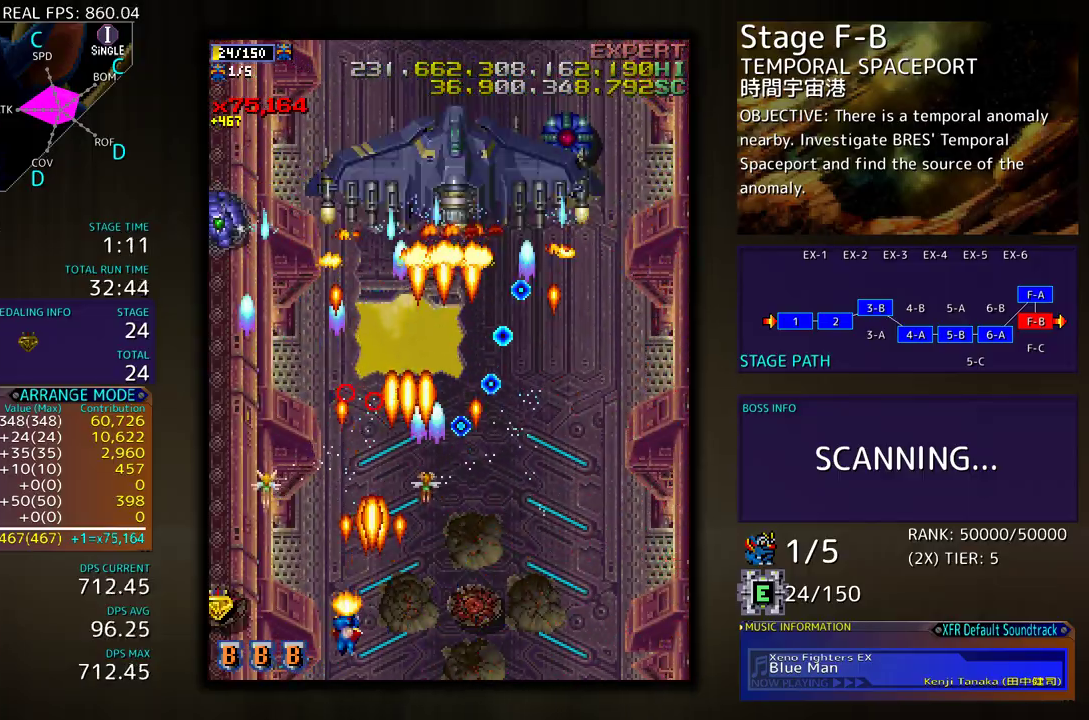
{"buttons": ["DPAD_LEFT"], "events": [[17, "DPAD_DOWN", "up"], [33, "DPAD_LEFT", "up"], [100, "DPAD_LEFT", "down"], [117, "DPAD_DOWN", "down"], [183, "DPAD_DOWN", "up"], [367, "DPAD_LEFT", "up"], [417, "DPAD_LEFT", "down"]]}
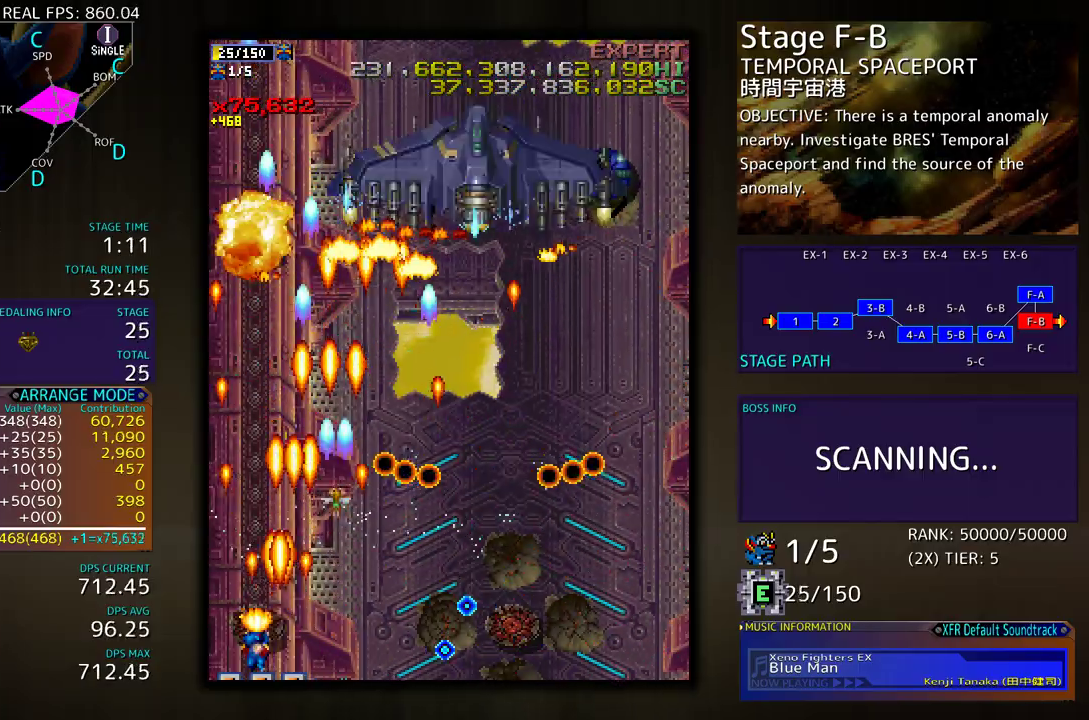
{"buttons": ["DPAD_DOWN", "DPAD_RIGHT"]}
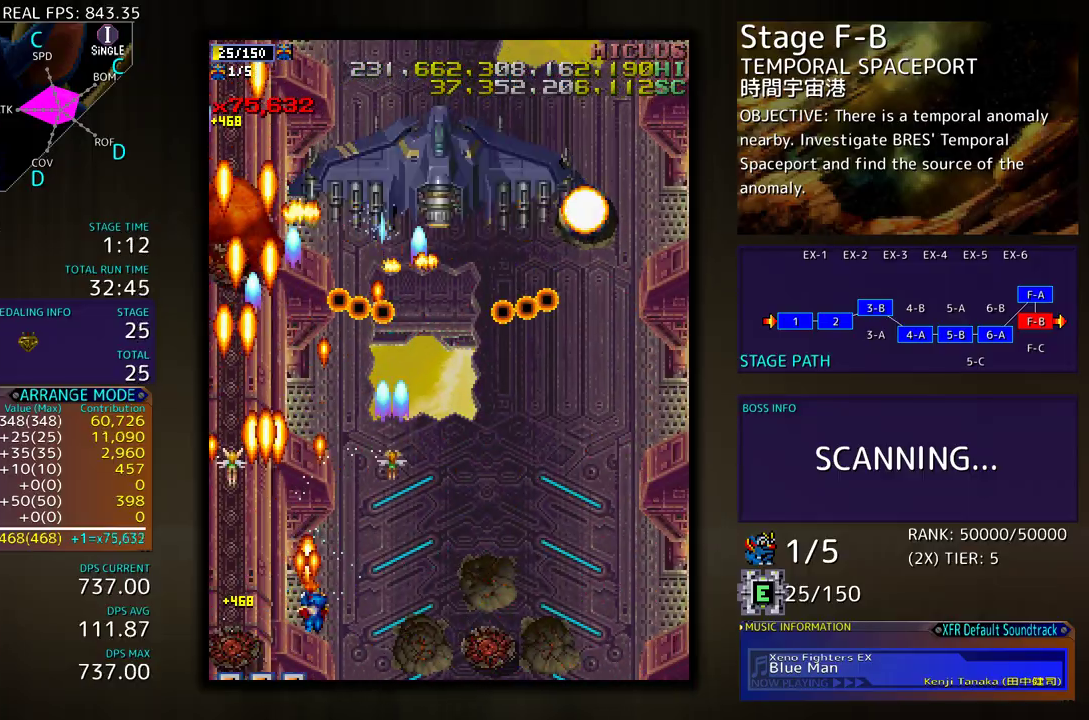
{"buttons": ["DPAD_UP"], "events": [[333, "DPAD_DOWN", "up"], [367, "DPAD_UP", "down"], [383, "DPAD_RIGHT", "up"]]}
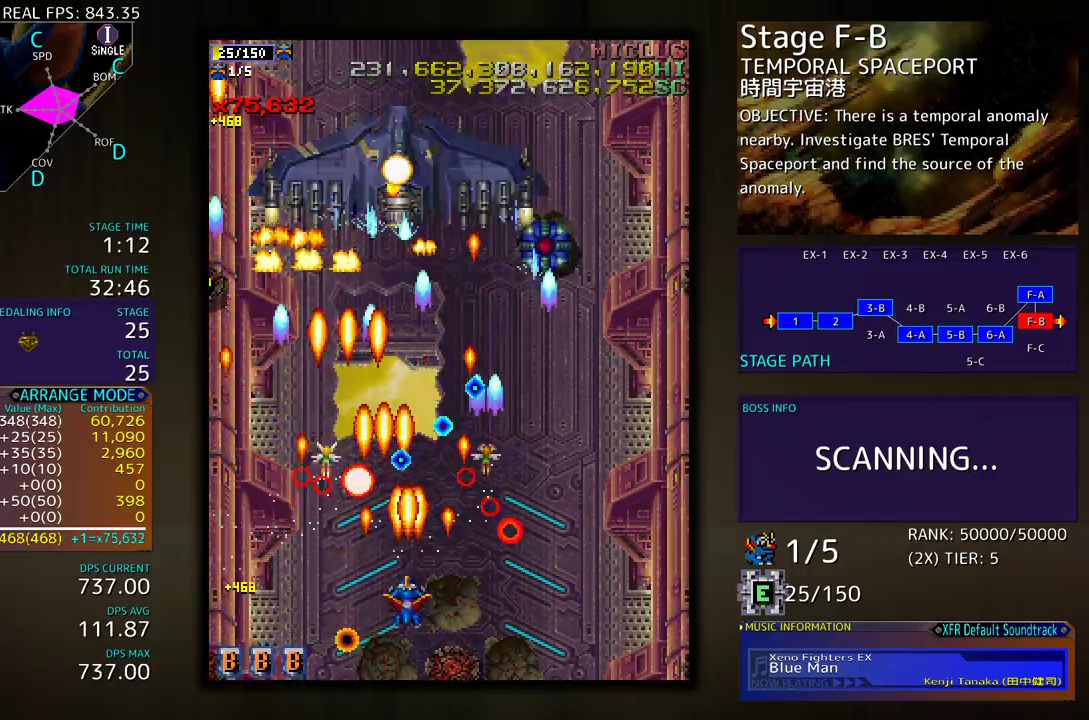
{"buttons": ["DPAD_DOWN", "DPAD_LEFT"], "events": [[50, "DPAD_RIGHT", "down"], [83, "DPAD_UP", "up"], [150, "DPAD_DOWN", "down"], [300, "DPAD_DOWN", "up"], [333, "DPAD_RIGHT", "up"], [450, "DPAD_DOWN", "down"], [450, "DPAD_LEFT", "down"]]}
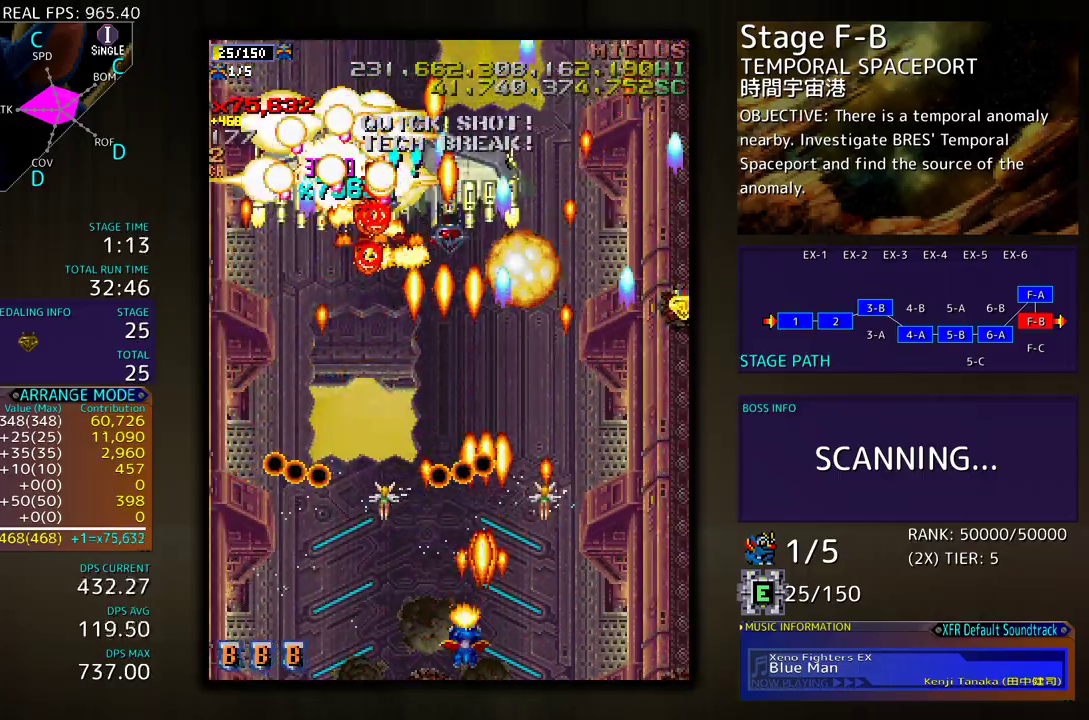
{"buttons": [], "events": [[17, "DPAD_LEFT", "up"], [50, "DPAD_RIGHT", "down"], [267, "DPAD_DOWN", "up"], [350, "DPAD_RIGHT", "up"], [350, "DPAD_UP", "down"], [433, "DPAD_UP", "up"]]}
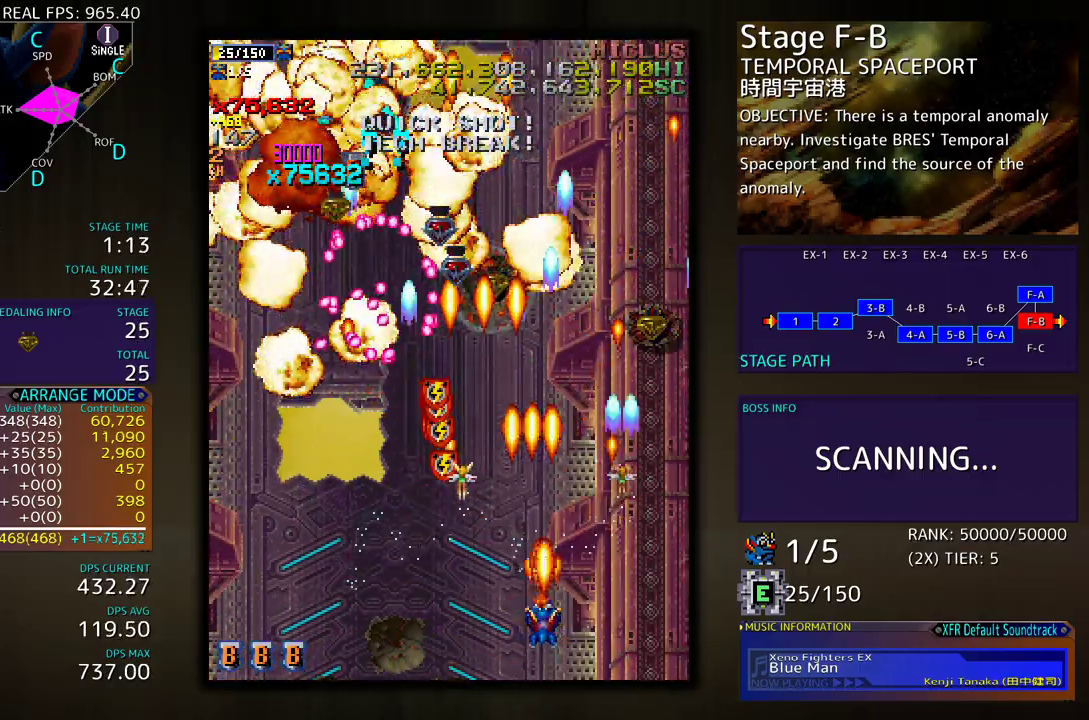
{"buttons": ["DPAD_RIGHT"], "events": [[250, "DPAD_LEFT", "down"], [367, "DPAD_DOWN", "down"], [367, "DPAD_LEFT", "up"], [400, "DPAD_RIGHT", "down"], [500, "DPAD_DOWN", "up"]]}
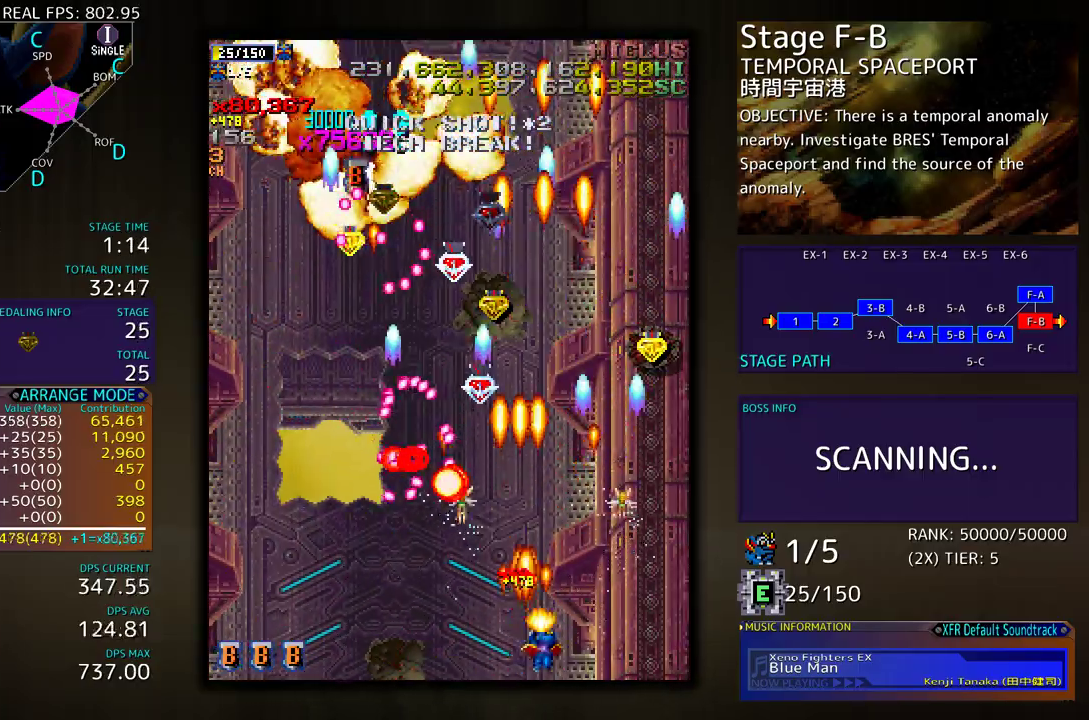
{"buttons": ["DPAD_UP", "DPAD_RIGHT"], "events": [[67, "DPAD_UP", "down"], [100, "DPAD_RIGHT", "up"], [200, "DPAD_UP", "up"], [283, "DPAD_UP", "down"], [450, "DPAD_RIGHT", "down"]]}
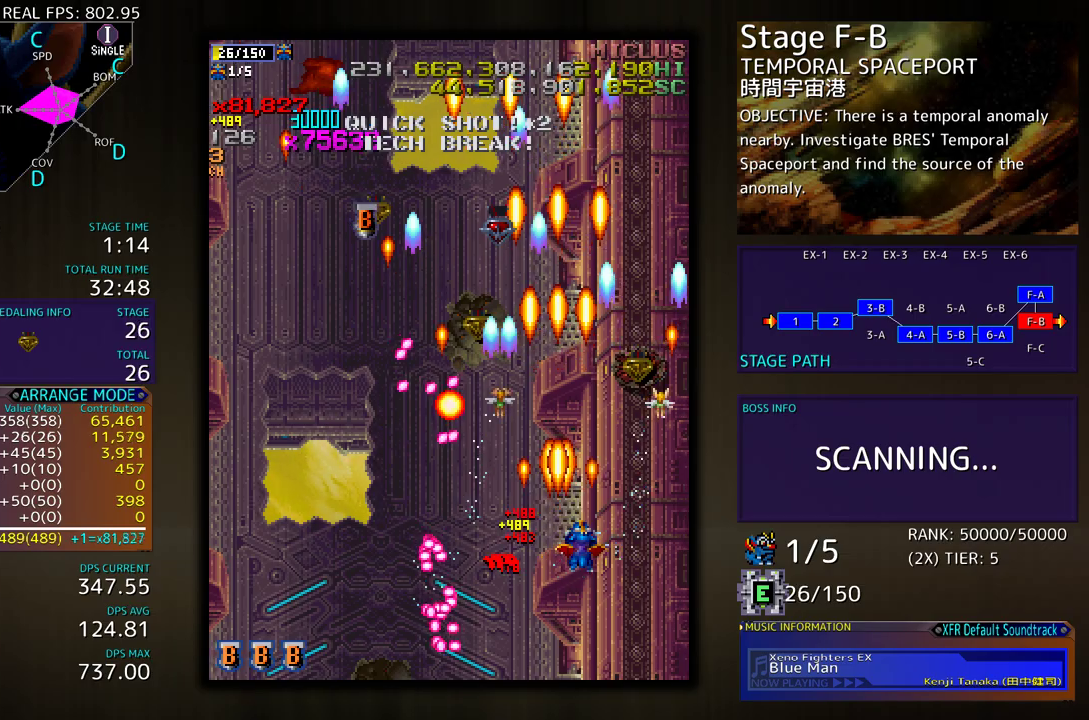
{"buttons": ["DPAD_UP", "DPAD_LEFT"], "events": [[67, "DPAD_RIGHT", "up"], [133, "DPAD_RIGHT", "down"], [200, "DPAD_RIGHT", "up"], [433, "DPAD_LEFT", "down"]]}
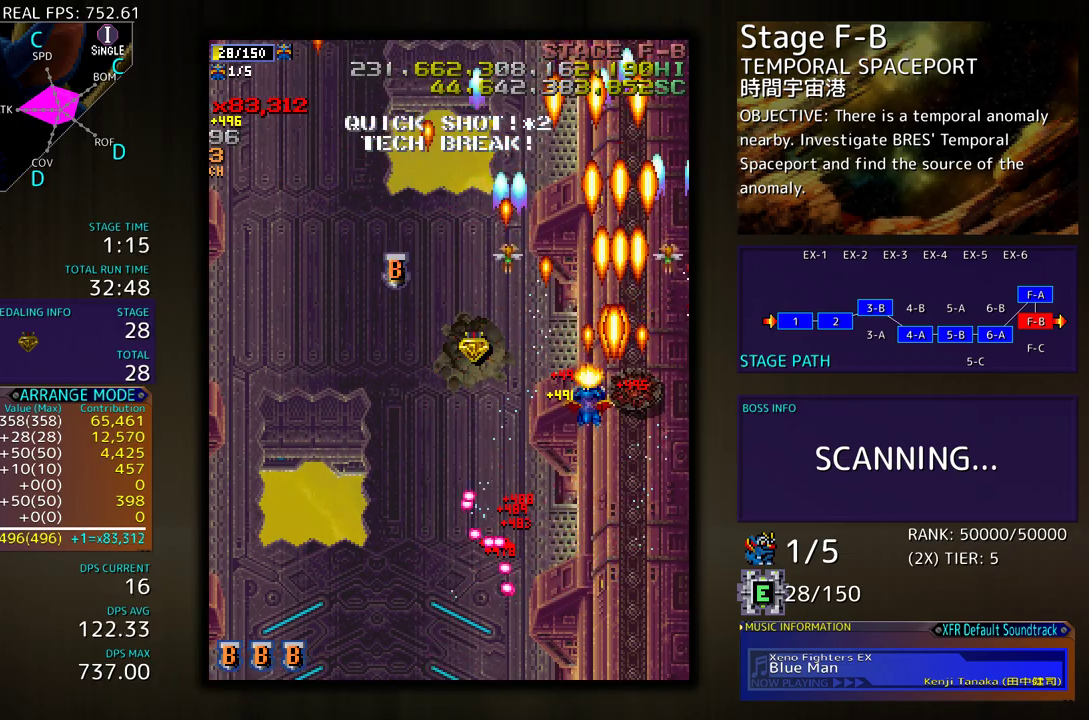
{"buttons": ["DPAD_DOWN", "DPAD_LEFT"], "events": [[133, "DPAD_UP", "up"], [183, "DPAD_UP", "down"], [450, "DPAD_UP", "up"], [467, "DPAD_DOWN", "down"]]}
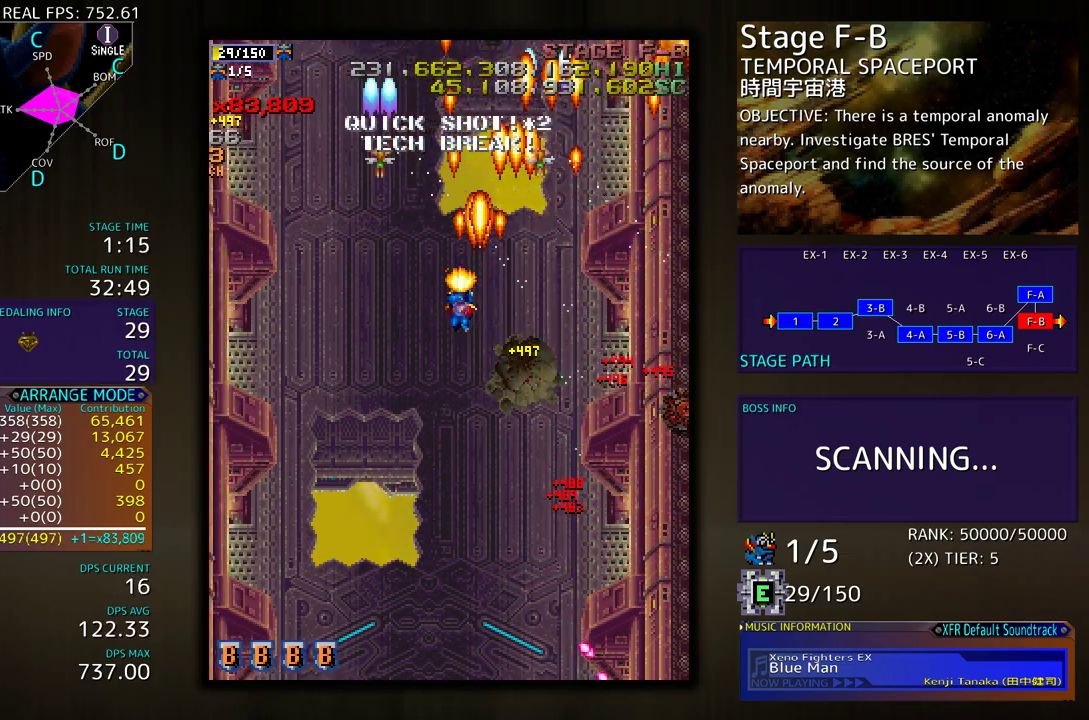
{"buttons": ["DPAD_DOWN", "DPAD_RIGHT"], "events": [[50, "DPAD_LEFT", "up"], [83, "DPAD_RIGHT", "down"], [167, "DPAD_RIGHT", "up"], [300, "DPAD_RIGHT", "down"]]}
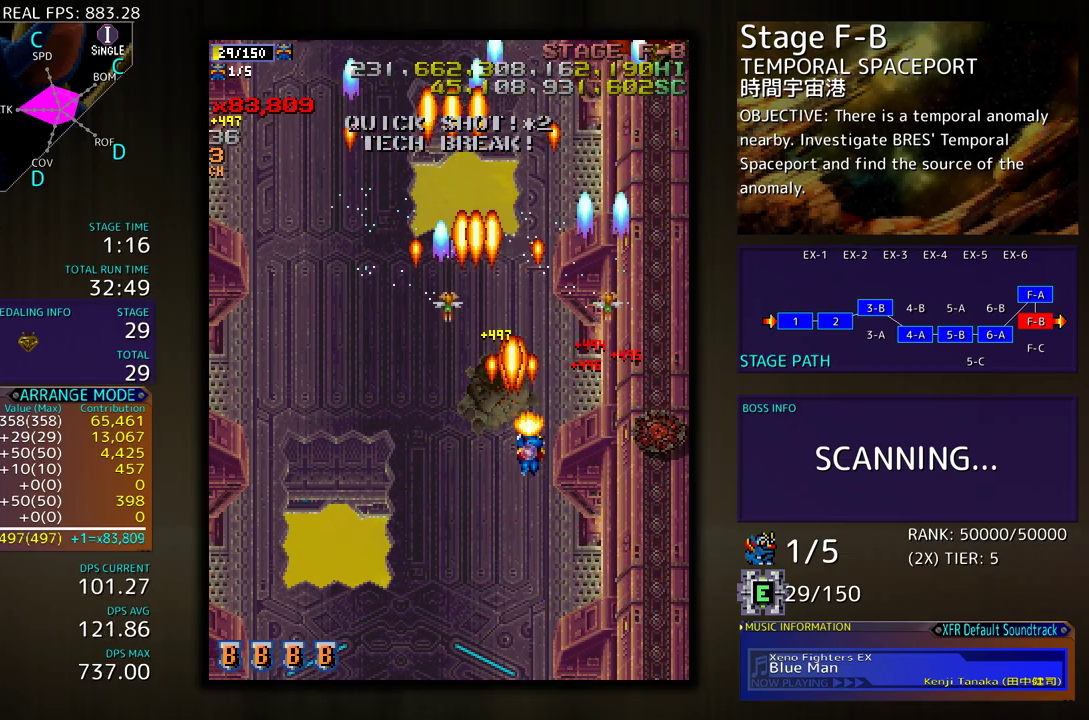
{"buttons": ["DPAD_DOWN", "DPAD_LEFT"], "events": [[300, "DPAD_RIGHT", "up"], [483, "DPAD_LEFT", "down"]]}
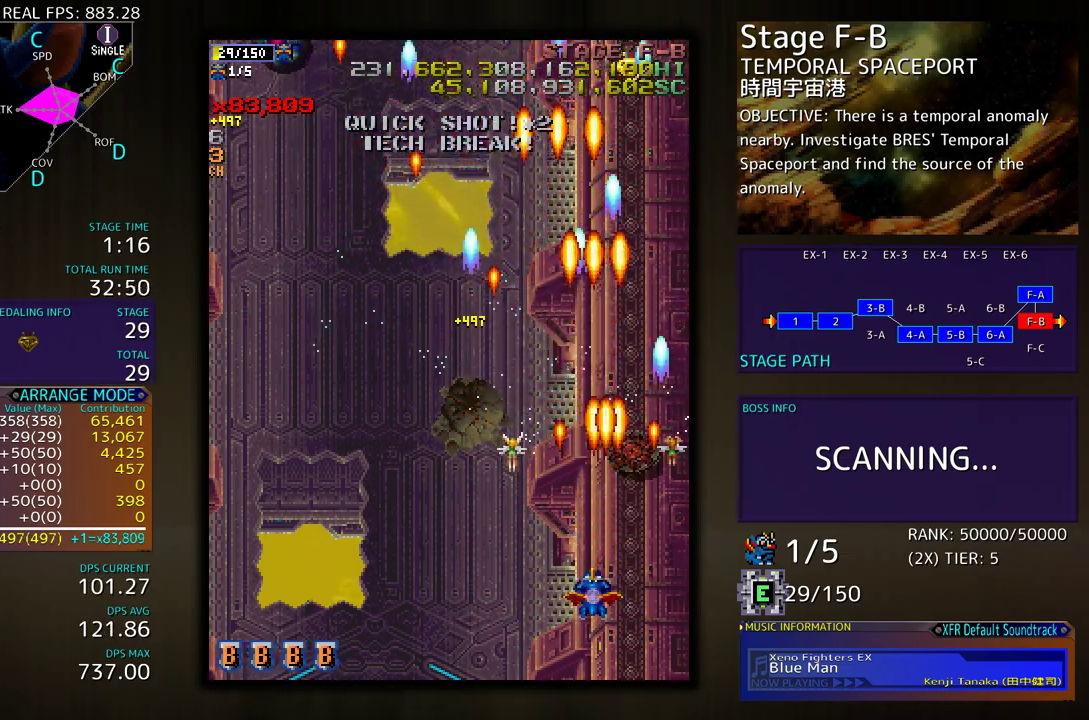
{"buttons": ["DPAD_UP", "DPAD_LEFT"], "events": [[133, "DPAD_DOWN", "up"], [450, "DPAD_UP", "down"]]}